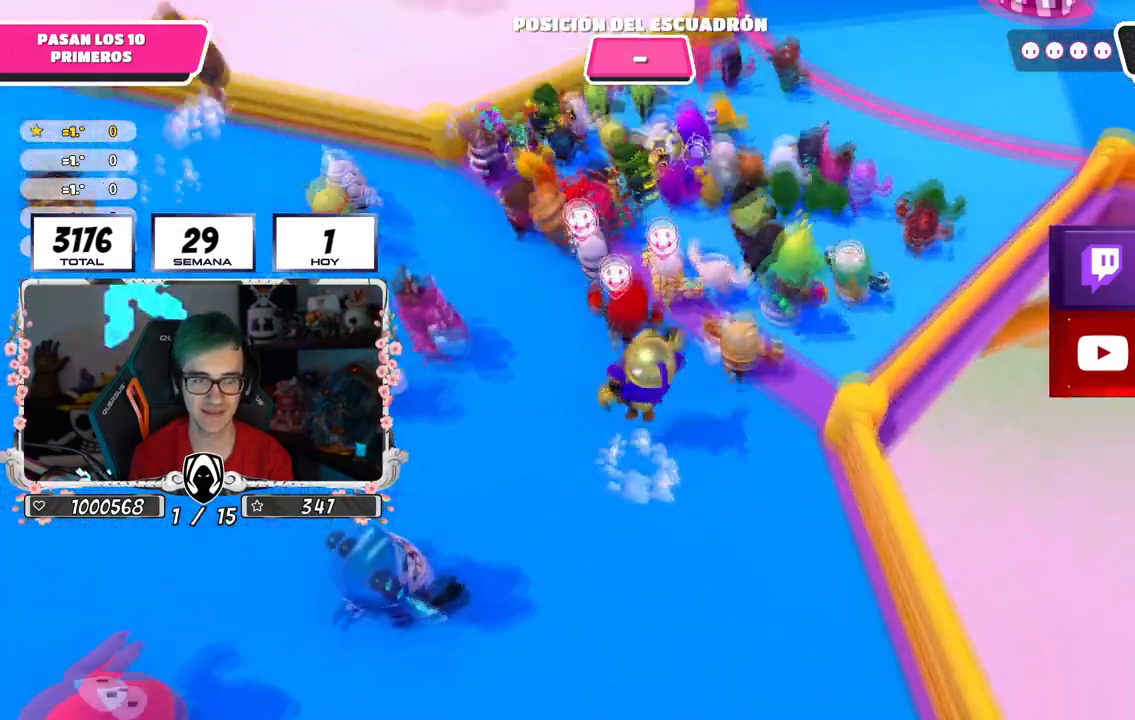
Gameplay with a controller (PlayStation layout); each line is a JSON object with the inputs held at the frame after it. "events" lists button and stick changes between this image and that frame as [ms after this image, input, new state], when the widget could be followed in between.
{"buttons": [], "left_stick": "up-left", "right_stick": "center", "events": [[151, "CROSS", "up"]]}
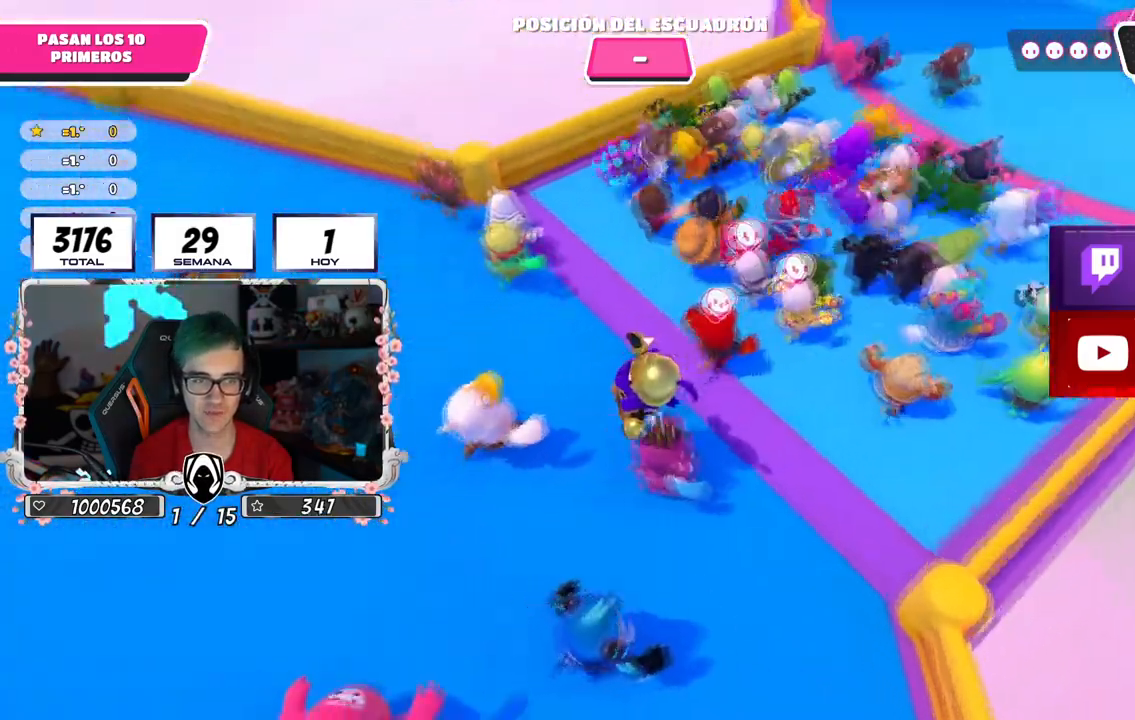
{"buttons": [], "left_stick": "up-left", "right_stick": "center", "events": [[167, "CROSS", "down"], [400, "CROSS", "up"]]}
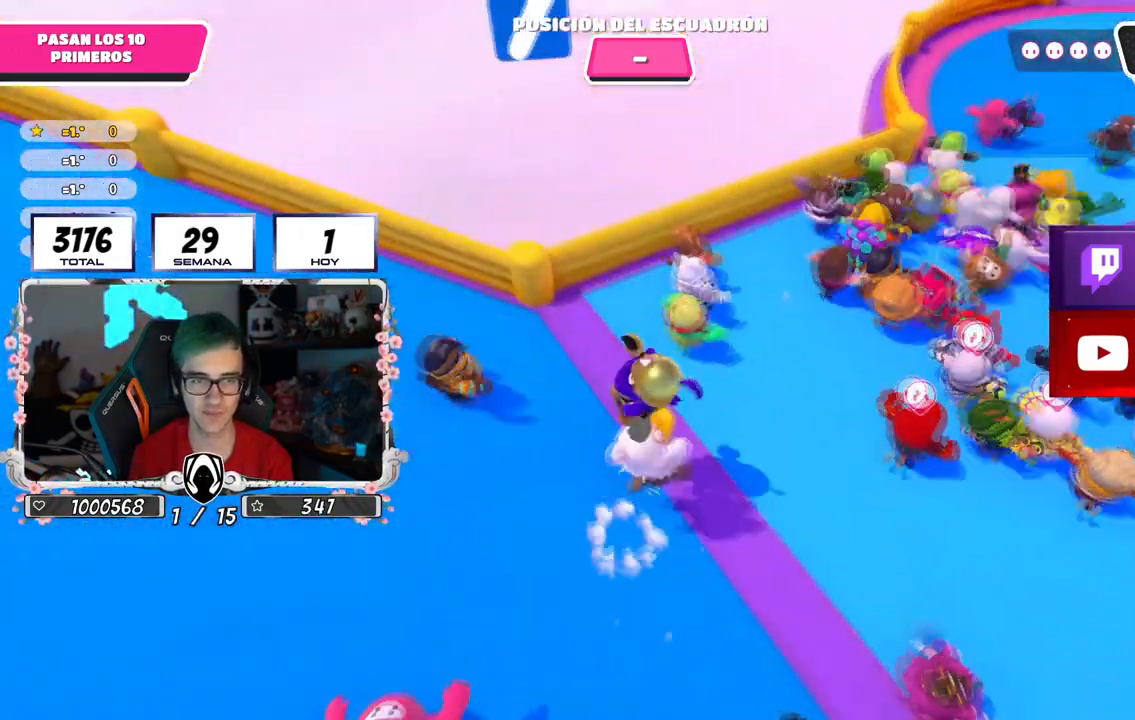
{"buttons": ["CROSS"], "left_stick": "up", "right_stick": "right", "events": [[117, "left_stick", "down"], [151, "right_stick", "down-right"], [351, "right_stick", "right"], [367, "left_stick", "up-right"], [434, "CROSS", "down"], [501, "left_stick", "up"]]}
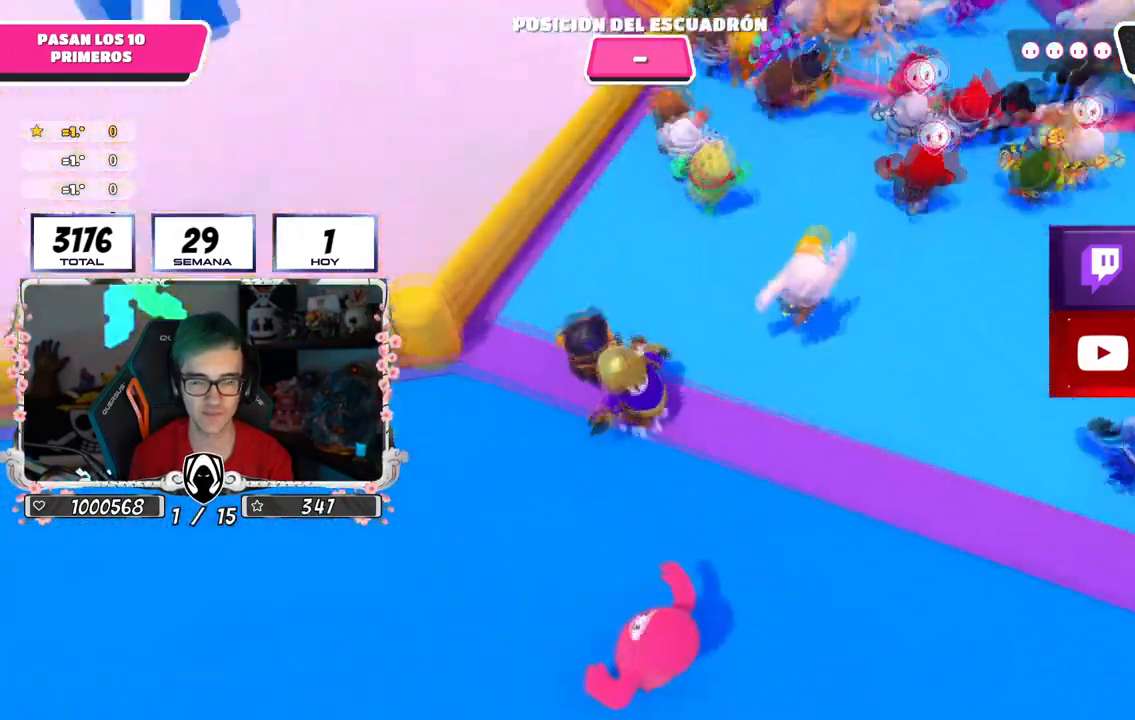
{"buttons": [], "left_stick": "right", "right_stick": "center", "events": [[17, "right_stick", "center"], [133, "CROSS", "up"], [167, "left_stick", "right"]]}
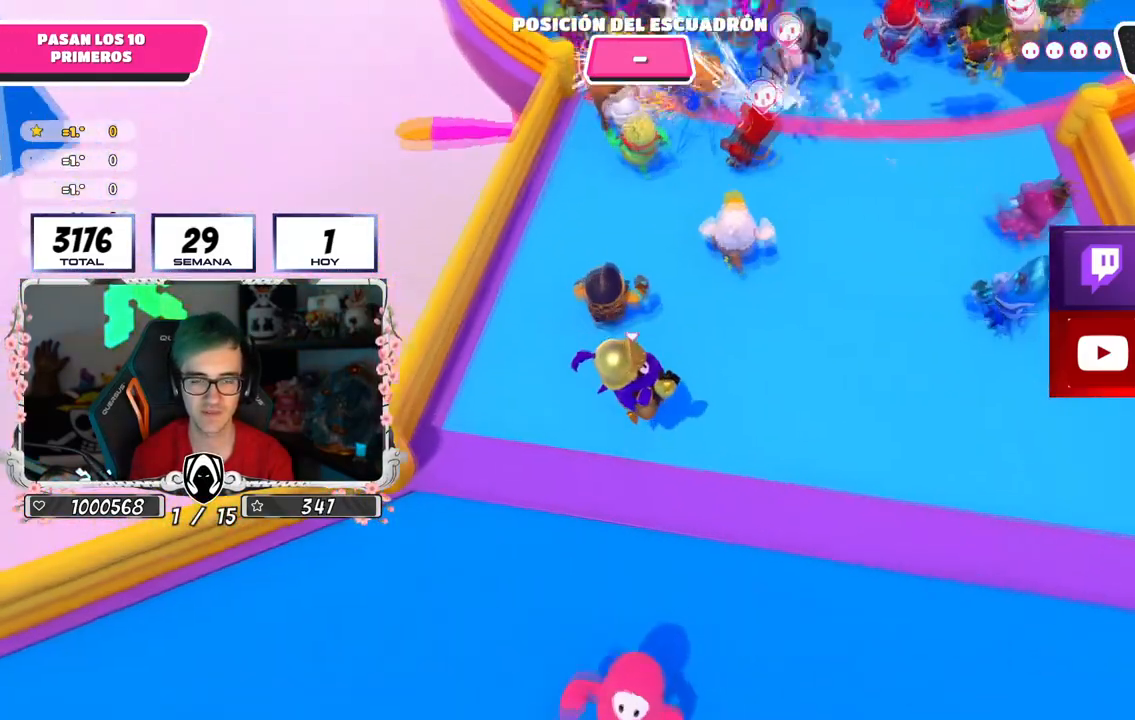
{"buttons": [], "left_stick": "left", "right_stick": "left", "events": [[84, "L2", "down"], [84, "left_stick", "up-right"], [184, "CROSS", "down"], [251, "L2", "up"], [301, "CROSS", "up"], [301, "right_stick", "down-left"], [317, "left_stick", "up-left"], [367, "left_stick", "left"], [401, "right_stick", "left"]]}
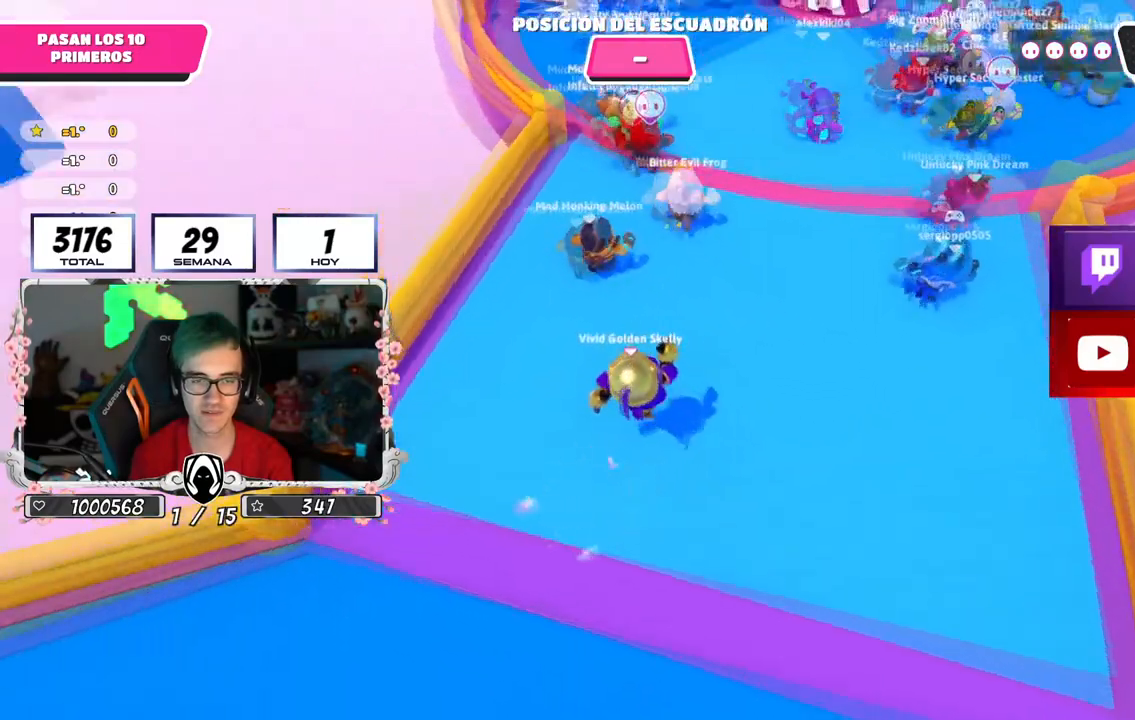
{"buttons": [], "left_stick": "down-right", "right_stick": "up-left", "events": [[83, "left_stick", "up-right"], [284, "right_stick", "center"], [434, "right_stick", "up-left"], [450, "left_stick", "down-right"]]}
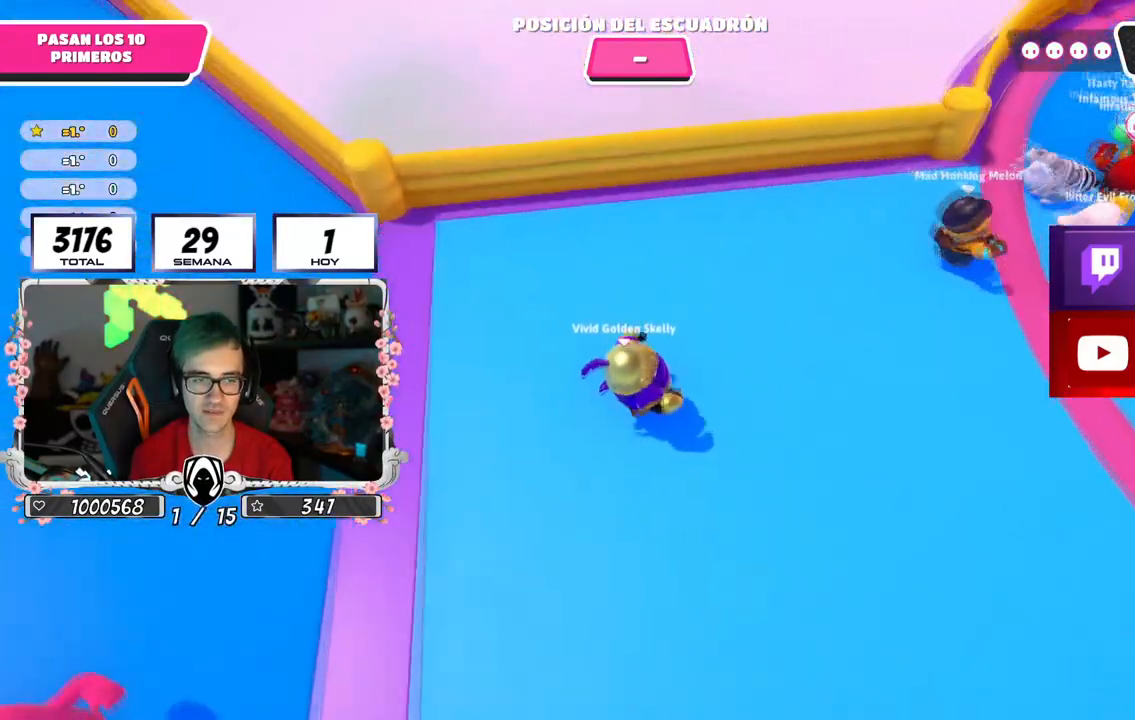
{"buttons": [], "left_stick": "right", "right_stick": "center", "events": [[67, "left_stick", "down"], [184, "left_stick", "down-right"], [267, "right_stick", "center"], [484, "left_stick", "right"]]}
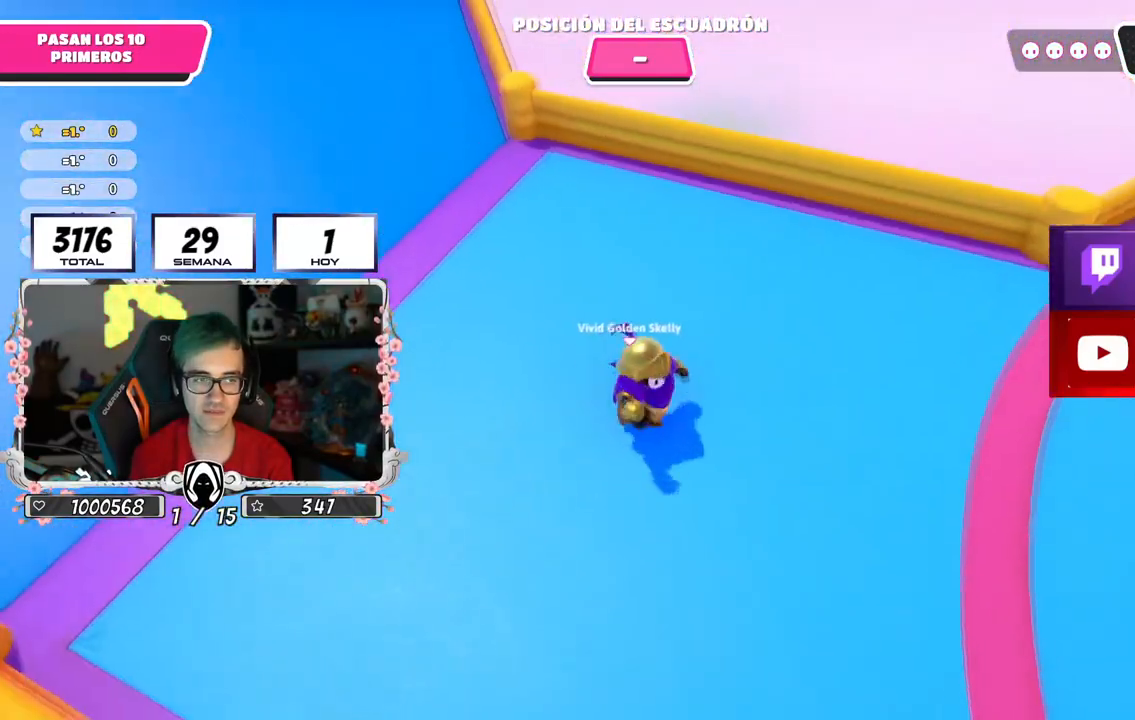
{"buttons": [], "left_stick": "up", "right_stick": "center", "events": [[133, "left_stick", "up-right"], [400, "left_stick", "up"]]}
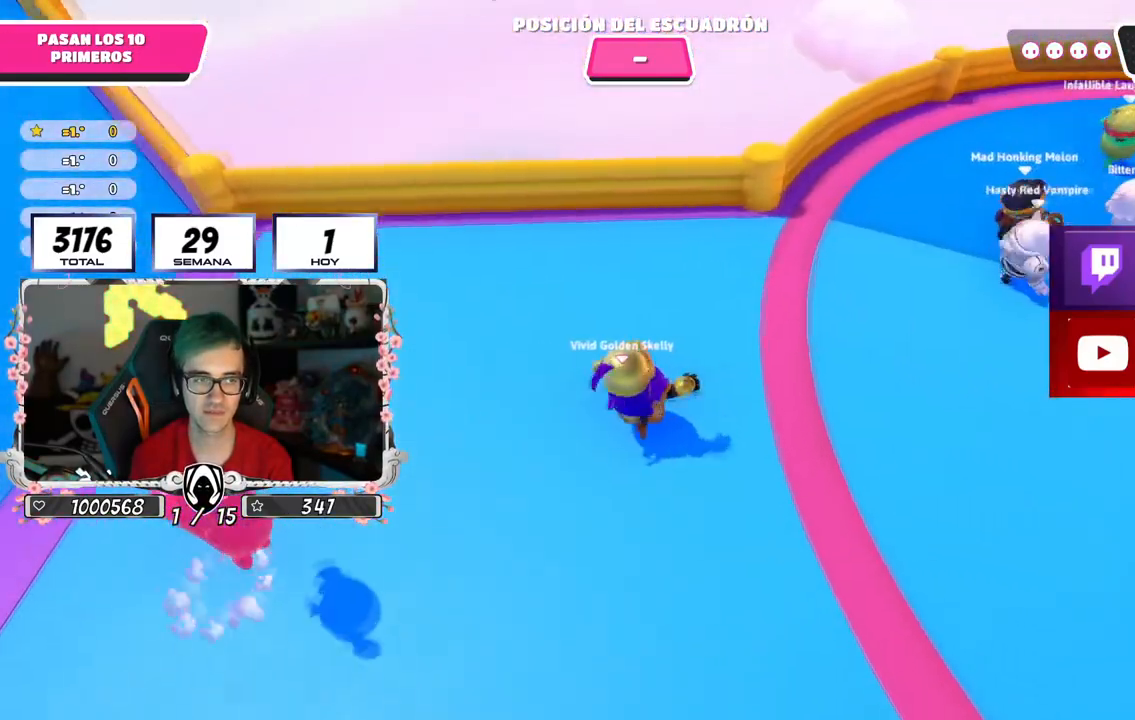
{"buttons": [], "left_stick": "up", "right_stick": "down-right", "events": [[201, "right_stick", "down"], [351, "right_stick", "down-right"]]}
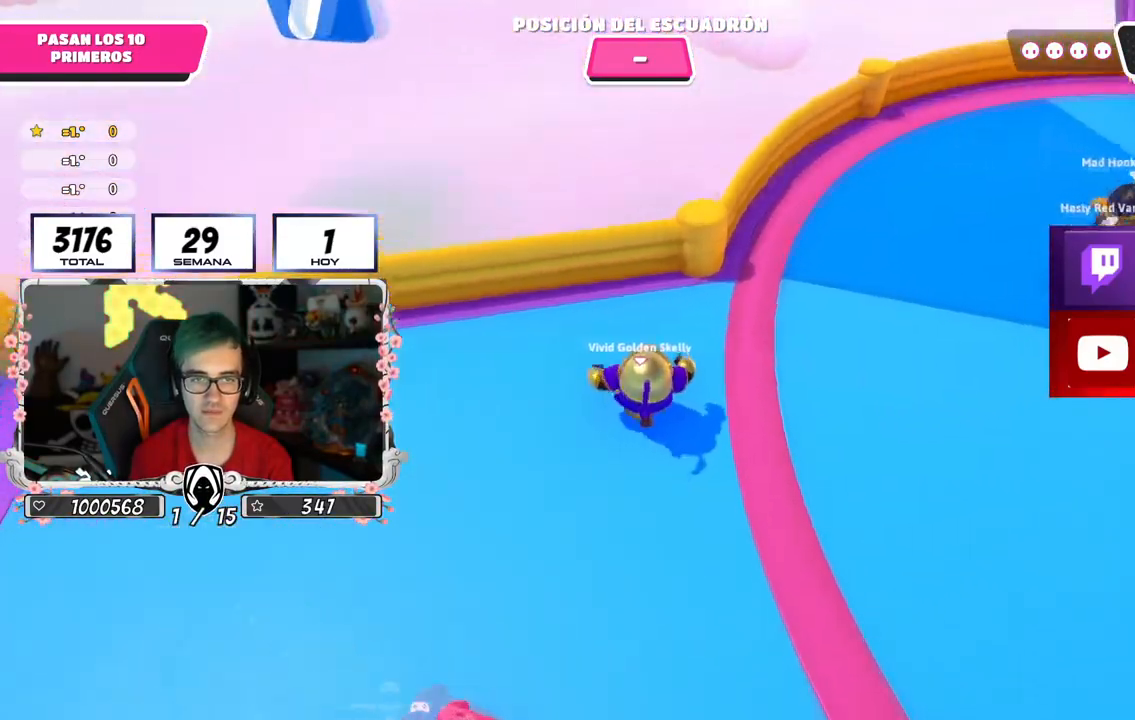
{"buttons": [], "left_stick": "up-right", "right_stick": "center", "events": [[50, "left_stick", "up-left"], [150, "right_stick", "center"], [183, "left_stick", "center"], [234, "right_stick", "right"], [334, "left_stick", "up-right"], [334, "right_stick", "center"]]}
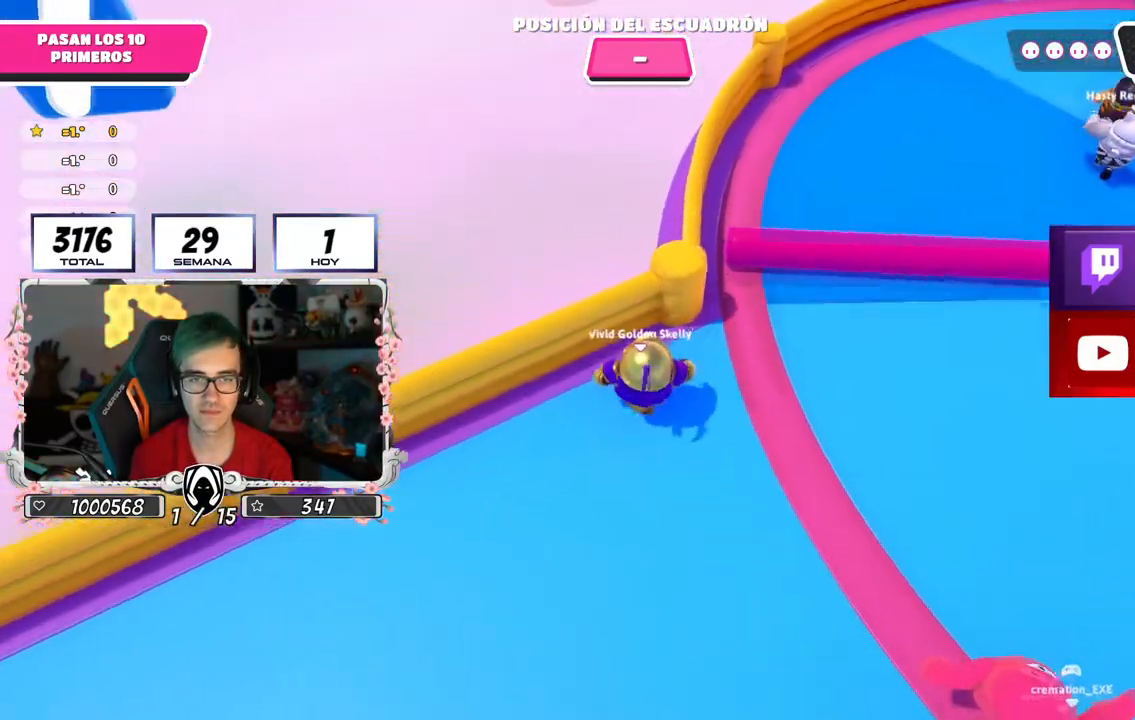
{"buttons": [], "left_stick": "center", "right_stick": "center", "events": [[51, "right_stick", "left"], [267, "left_stick", "up-left"], [334, "left_stick", "center"], [434, "right_stick", "center"]]}
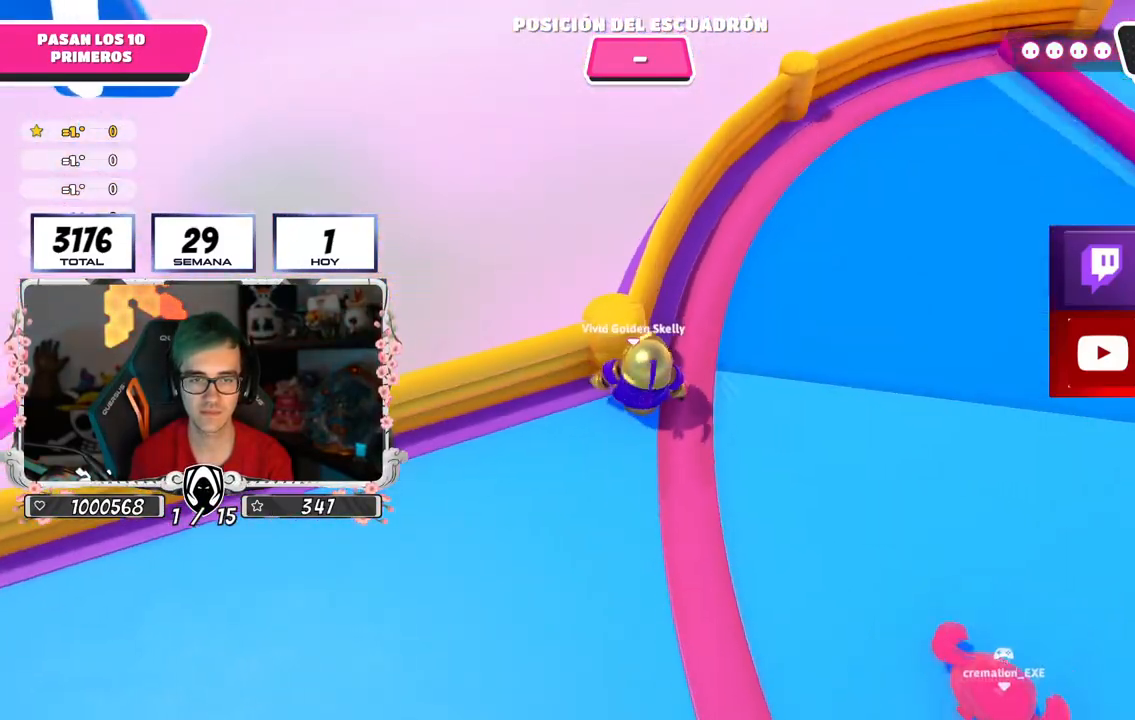
{"buttons": [], "left_stick": "center", "right_stick": "up", "events": [[33, "left_stick", "up"], [33, "right_stick", "up-left"], [200, "left_stick", "center"], [450, "right_stick", "up"]]}
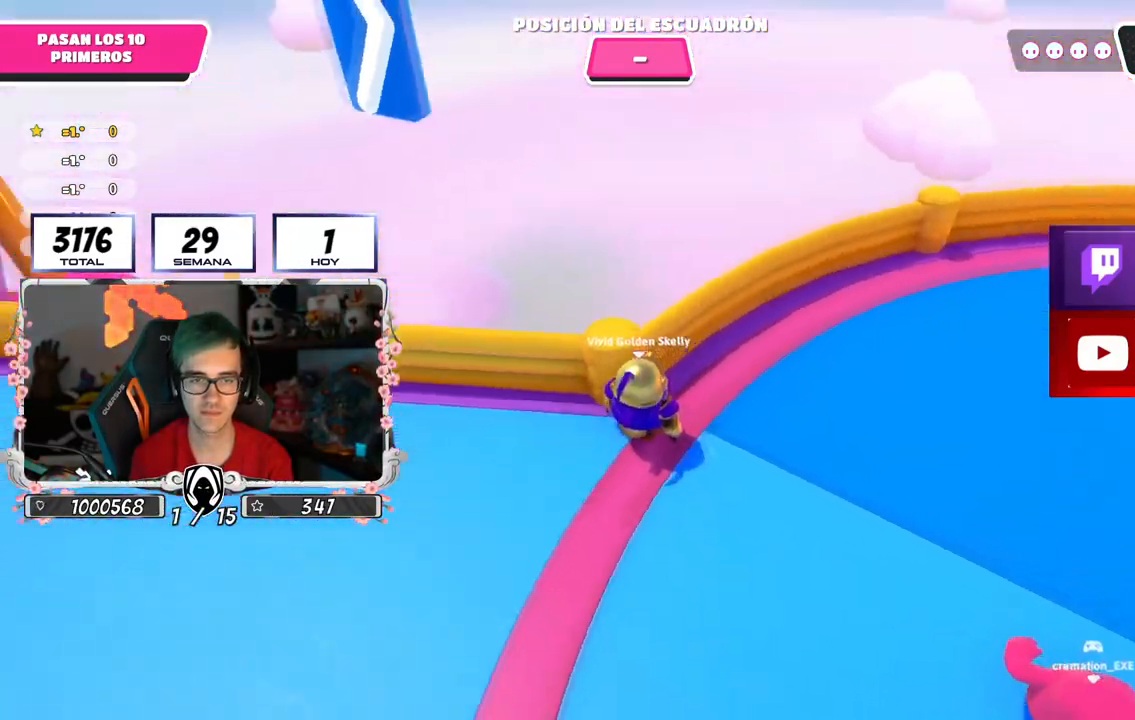
{"buttons": [], "left_stick": "up", "right_stick": "center", "events": [[34, "left_stick", "up"], [51, "right_stick", "center"], [151, "left_stick", "center"], [184, "right_stick", "up"], [351, "right_stick", "center"], [468, "left_stick", "up"]]}
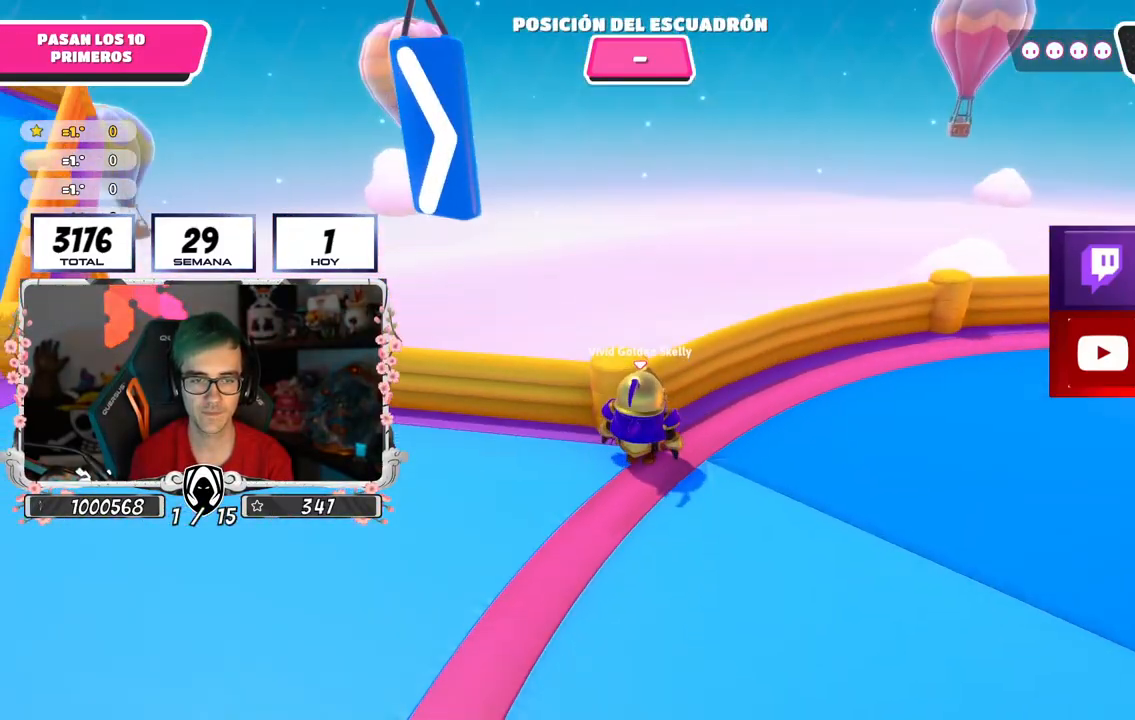
{"buttons": [], "left_stick": "center", "right_stick": "center", "events": [[83, "left_stick", "center"], [217, "left_stick", "up-left"], [284, "left_stick", "center"]]}
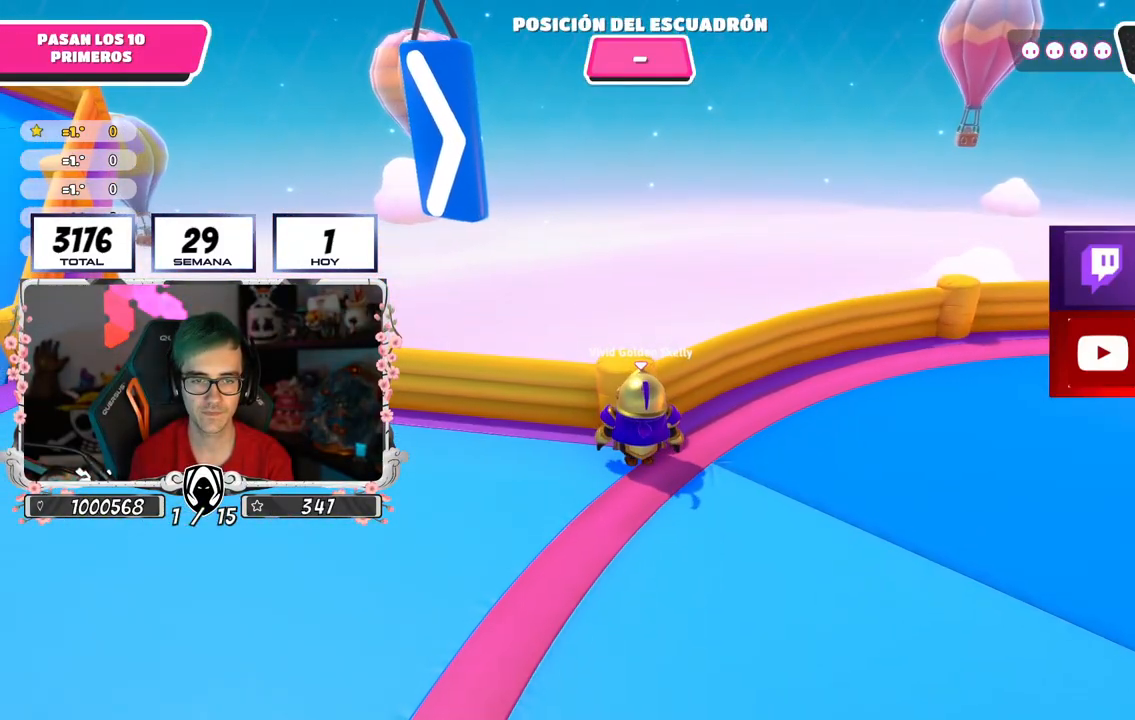
{"buttons": [], "left_stick": "up", "right_stick": "center", "events": [[51, "left_stick", "up"], [151, "left_stick", "center"], [501, "left_stick", "up"]]}
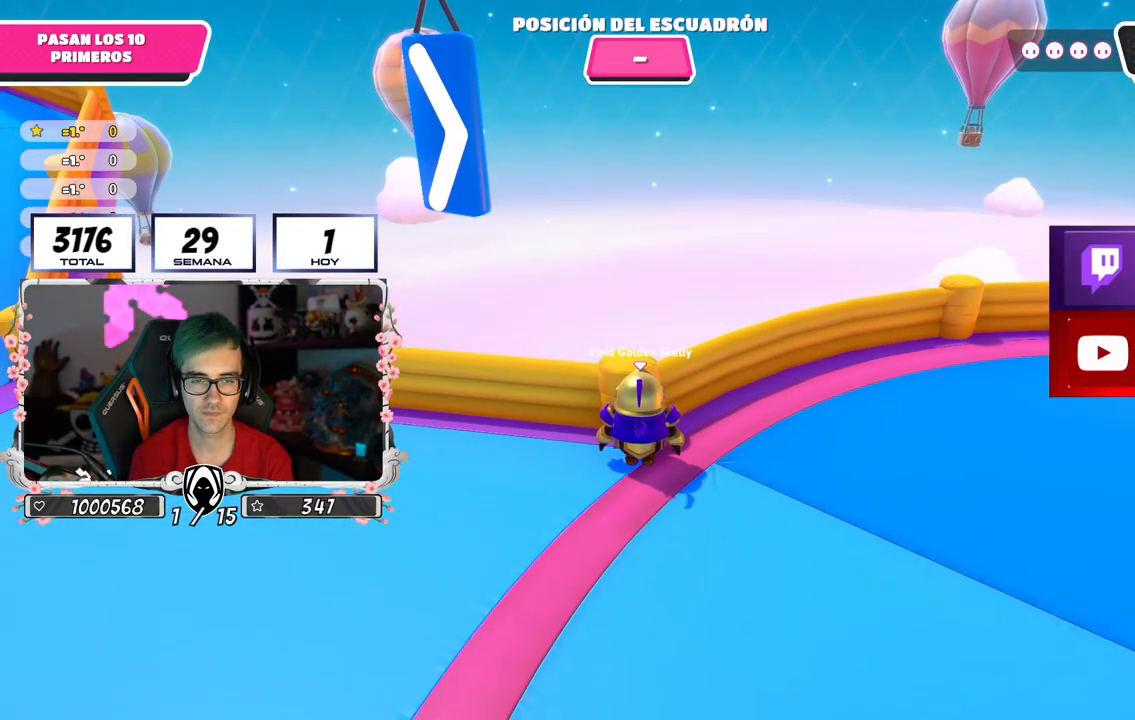
{"buttons": [], "left_stick": "center", "right_stick": "center", "events": [[83, "left_stick", "center"]]}
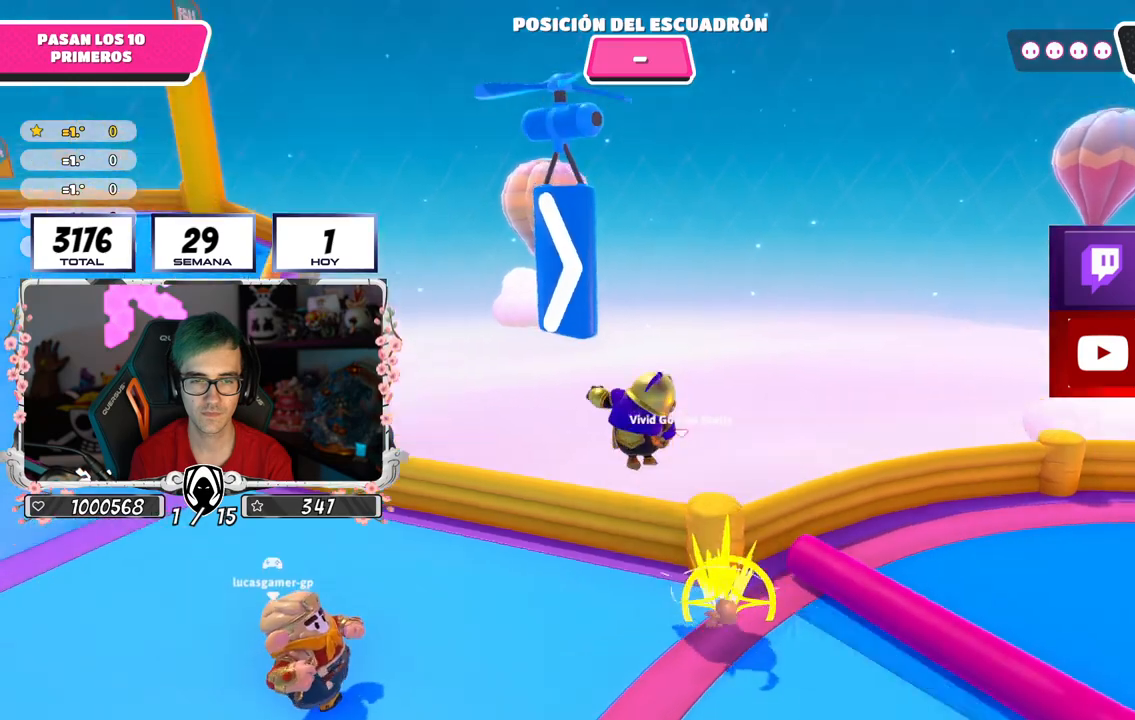
{"buttons": [], "left_stick": "right", "right_stick": "down-right", "events": [[34, "left_stick", "up"], [151, "right_stick", "down"], [267, "left_stick", "right"], [451, "right_stick", "down-right"]]}
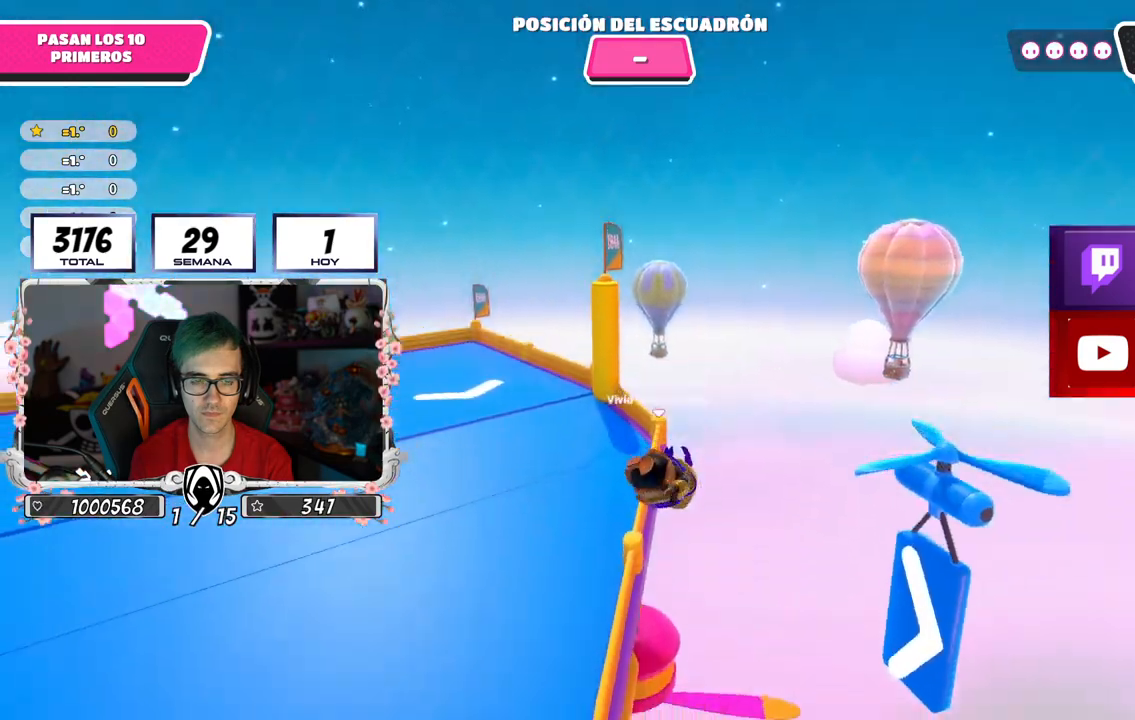
{"buttons": [], "left_stick": "up-right", "right_stick": "center", "events": [[150, "left_stick", "up-right"], [401, "right_stick", "center"]]}
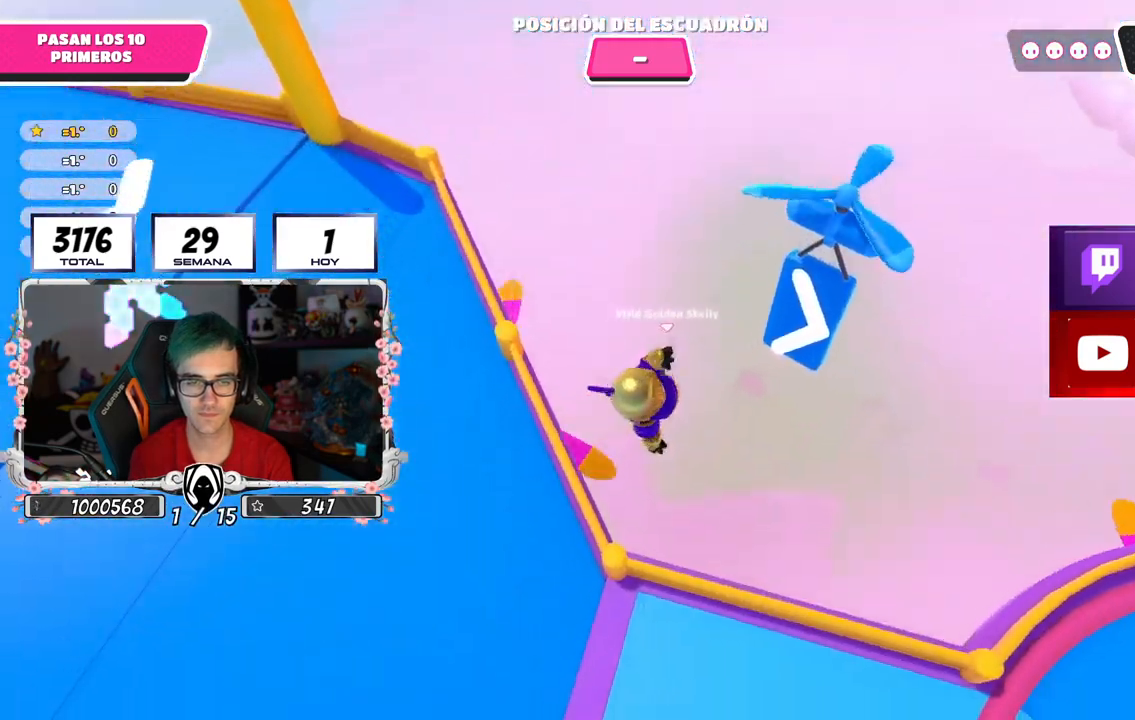
{"buttons": [], "left_stick": "up-right", "right_stick": "up-right", "events": [[200, "right_stick", "up-right"]]}
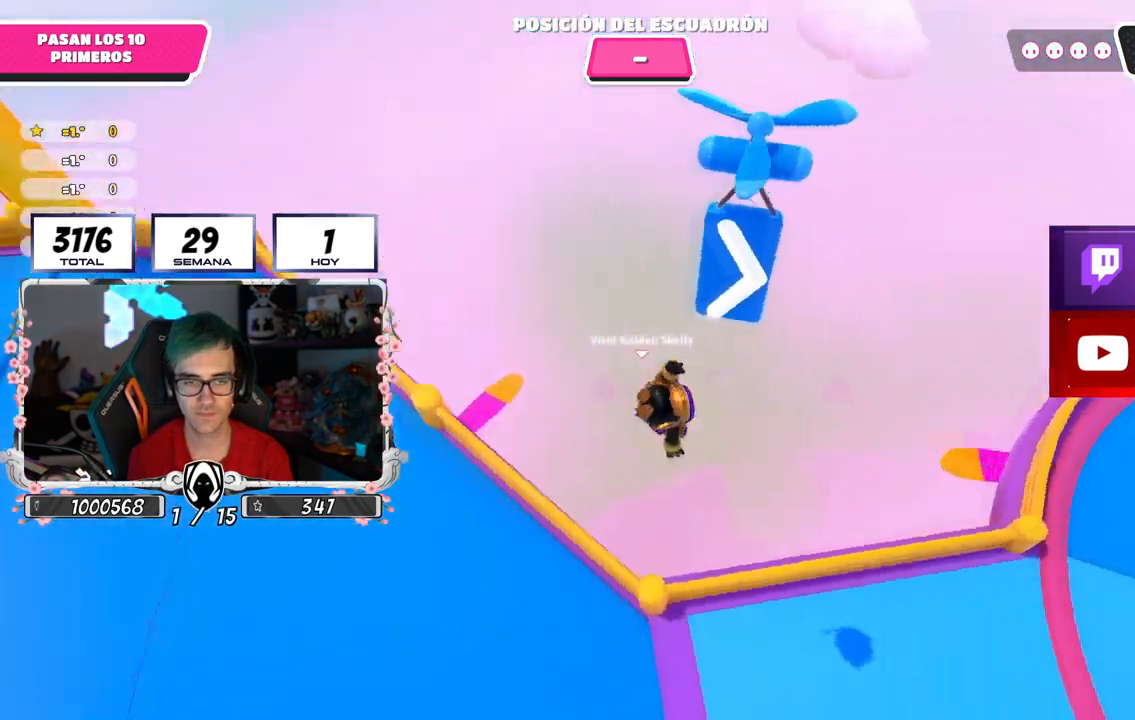
{"buttons": [], "left_stick": "right", "right_stick": "down-right", "events": [[251, "right_stick", "down-right"], [434, "left_stick", "right"]]}
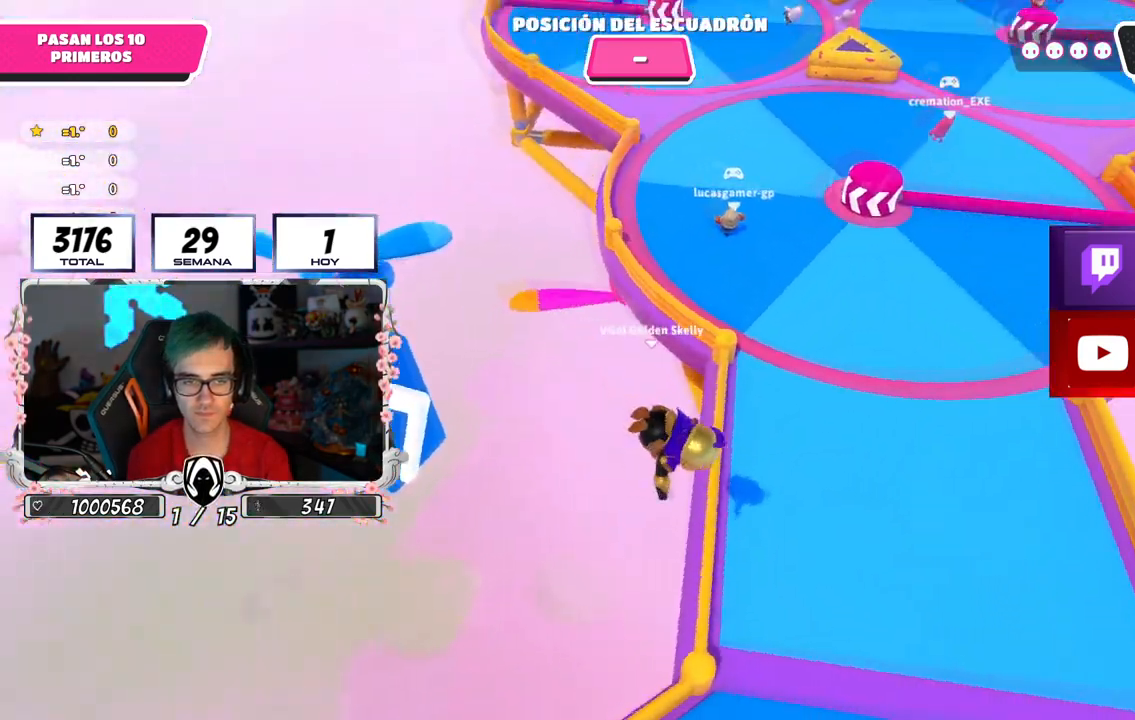
{"buttons": [], "left_stick": "up-right", "right_stick": "center", "events": [[33, "left_stick", "up-right"], [33, "right_stick", "center"]]}
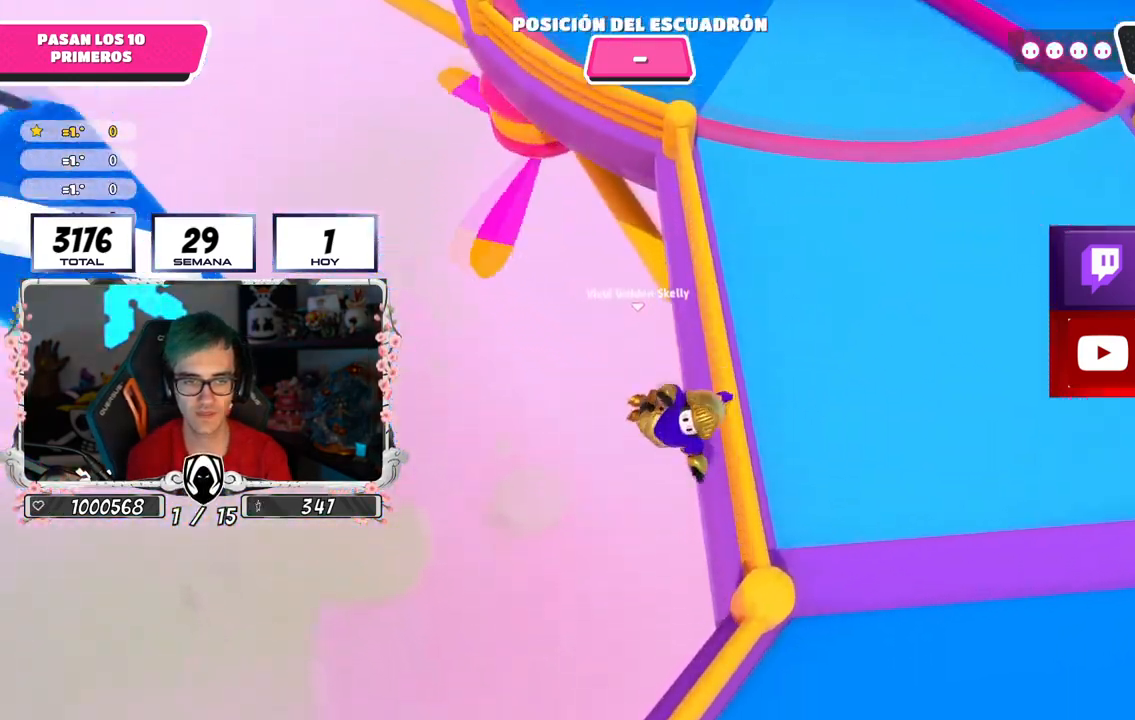
{"buttons": [], "left_stick": "up-right", "right_stick": "center", "events": [[200, "right_stick", "up"], [417, "right_stick", "center"]]}
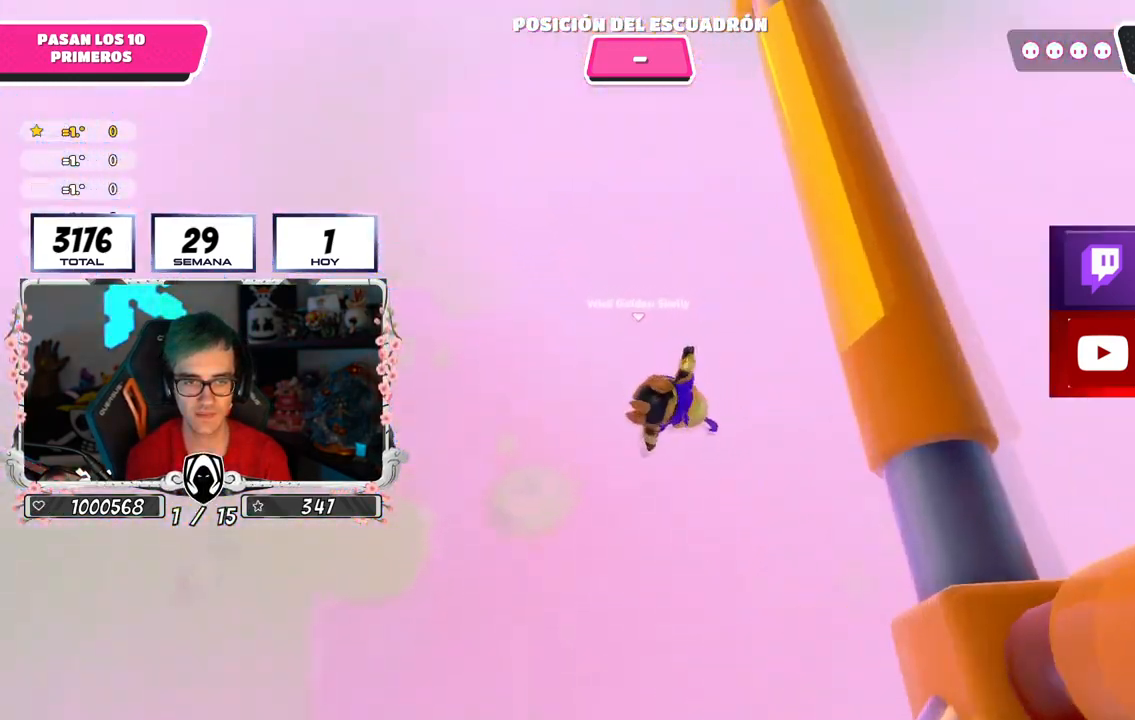
{"buttons": [], "left_stick": "up", "right_stick": "center", "events": [[33, "left_stick", "up"], [100, "right_stick", "up"], [250, "right_stick", "center"]]}
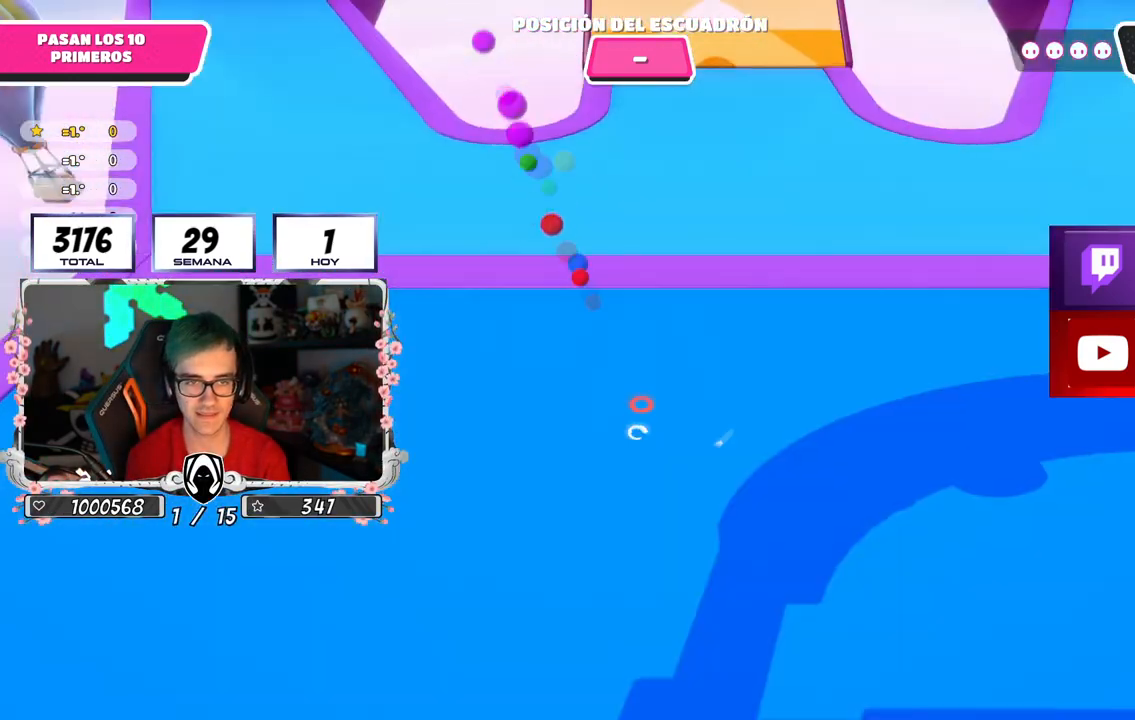
{"buttons": [], "left_stick": "up", "right_stick": "up", "events": [[84, "right_stick", "up"], [200, "right_stick", "center"], [351, "right_stick", "up"]]}
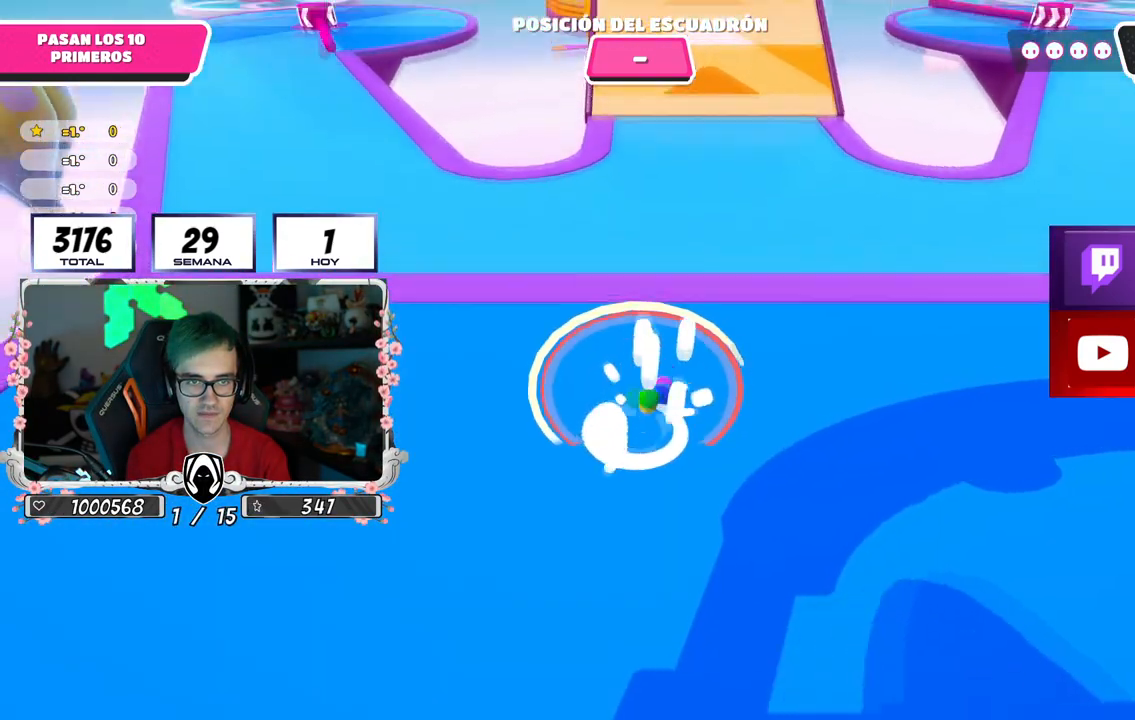
{"buttons": [], "left_stick": "up", "right_stick": "up", "events": [[200, "right_stick", "center"], [383, "right_stick", "up"]]}
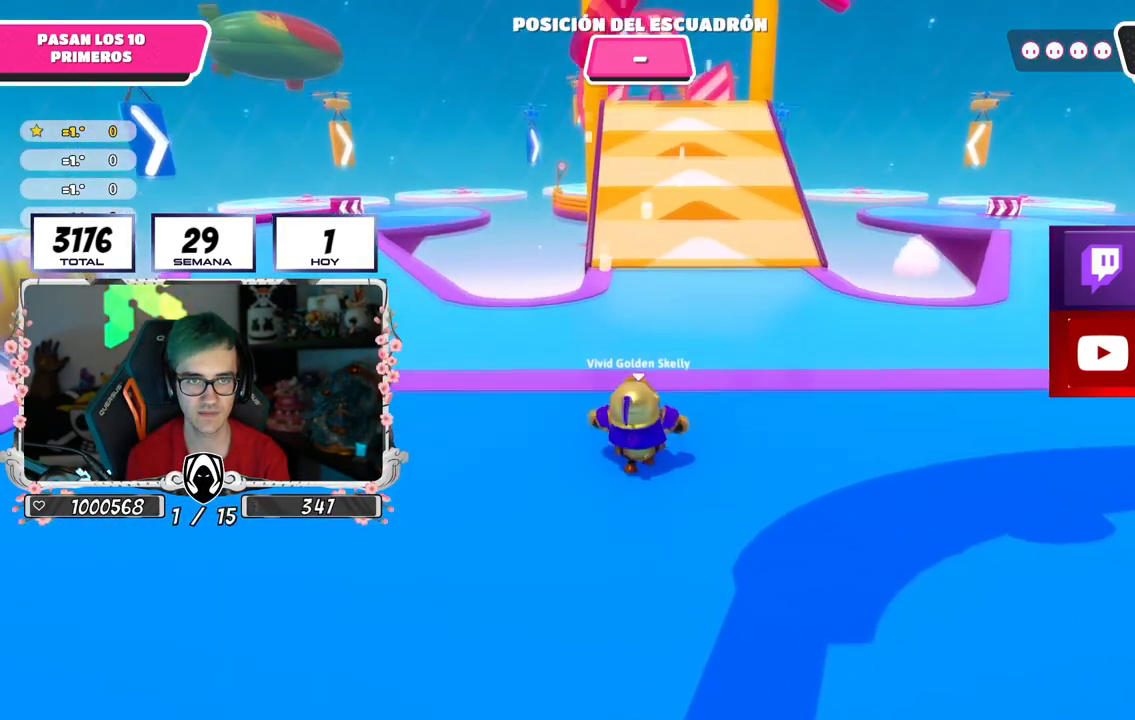
{"buttons": [], "left_stick": "up", "right_stick": "center", "events": [[34, "right_stick", "center"]]}
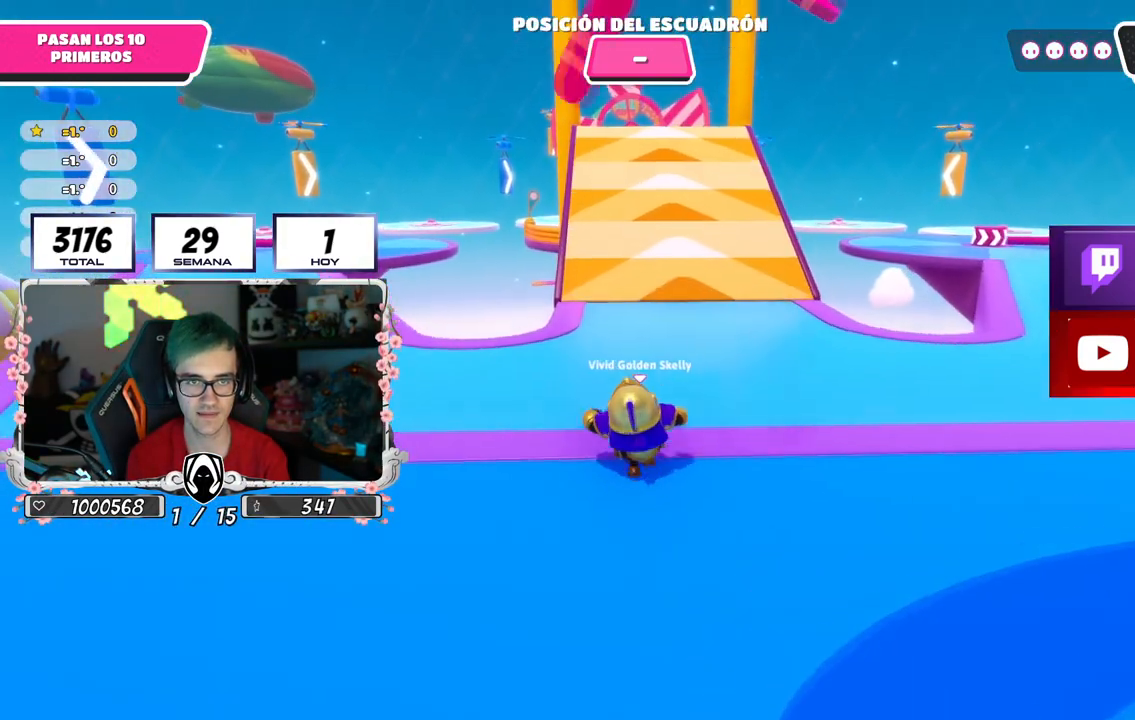
{"buttons": [], "left_stick": "up", "right_stick": "center", "events": []}
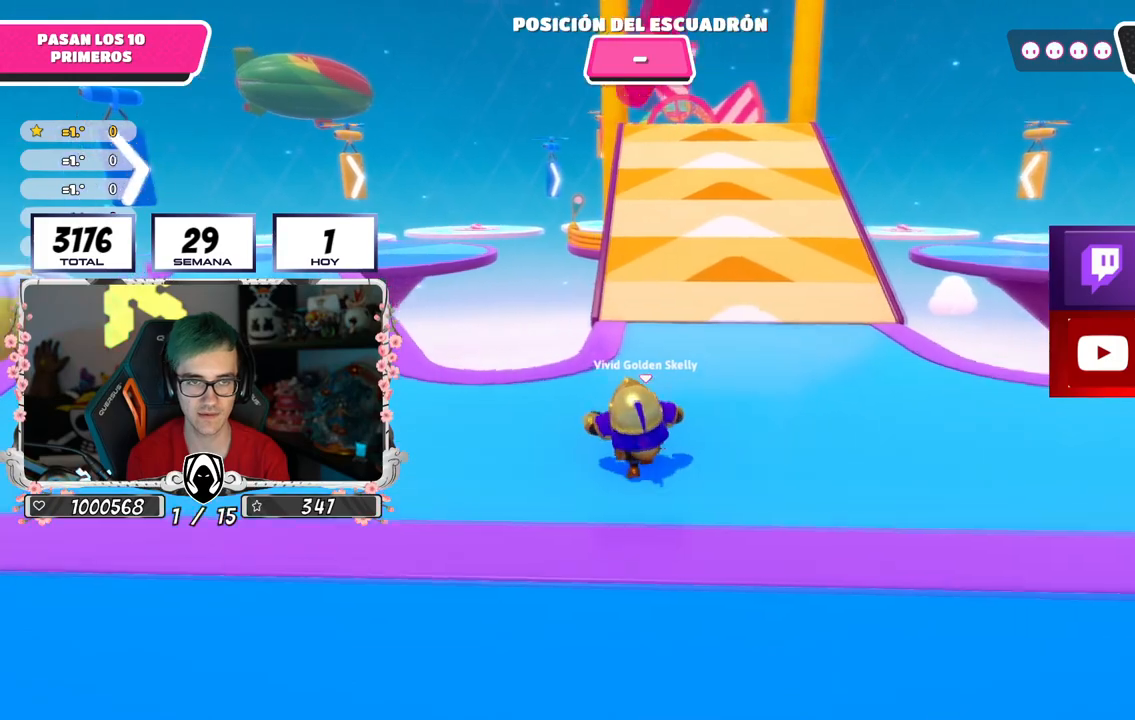
{"buttons": [], "left_stick": "up", "right_stick": "center", "events": [[184, "right_stick", "right"], [301, "right_stick", "center"]]}